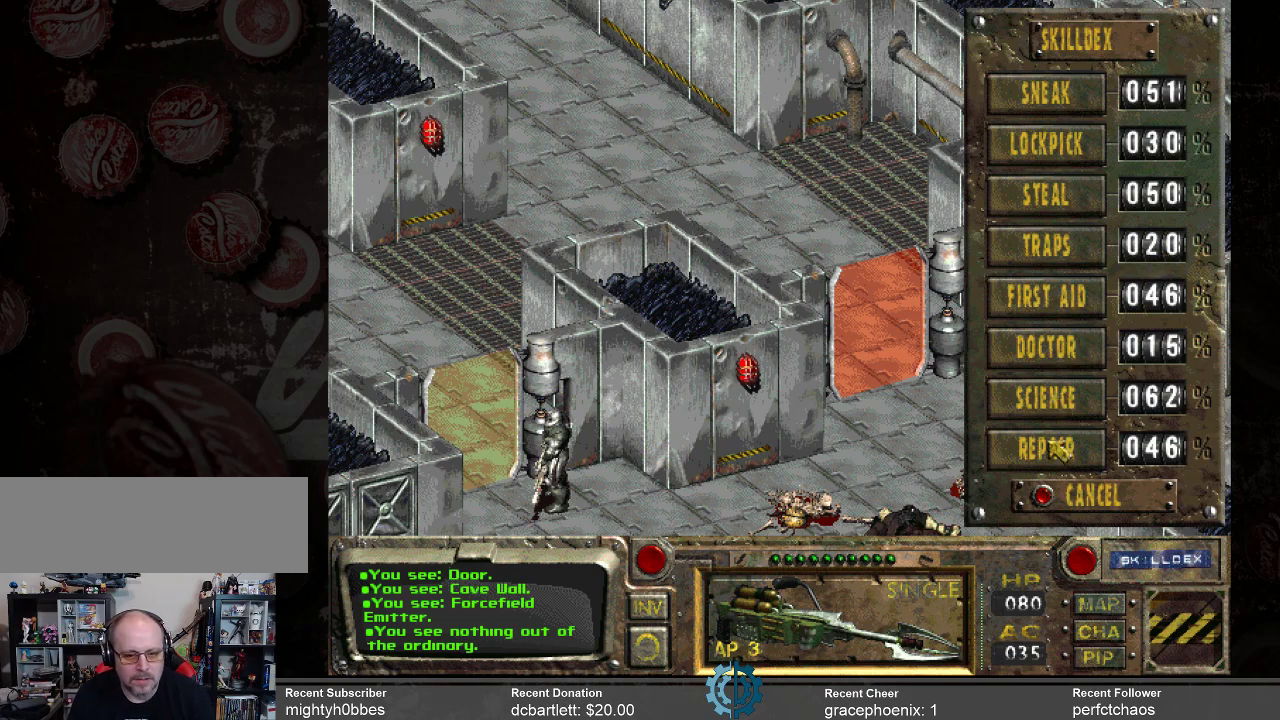
Gameplay with keyboard and mouse; each line is a JSON object with the keys and mouse buttons held at the frame after it. "events" lists presses ("down") and releases ("up") of ".", "/", "0", "1", "2", "3", "4", "5", "6", "7", "8", "9", "a", "alt_l", "alt_r", "b", "backslash", "backspace", "c", "caps_lock", "comma", "ctrl_l", "ctrl_r", "d", "e", "equals", "f", "g", "h", "i", "j", "k", "l", "lbracket", "m", "minus", "n", "o", "p", "q", "quote", "r", "rbracket", "return", "s", "semicolon", "shift_l", "shift_r", "space", "super_l", "super_r", "t", "tab", "tilde", "u", "v", "w", "x", "y", "z", "mouse_left" and "mouse_right" between this image and that frame as [ms after this image, input, new state], when the widget could be followed in between. "mouse_left", "mouse_right" = the "left", "right" buttons of the "mouse" list. No other keys are recorded. Not read: mouse_move.
{"keys": [], "mouse": [], "events": [[33, "mouse_left", "down"], [133, "mouse_left", "up"]]}
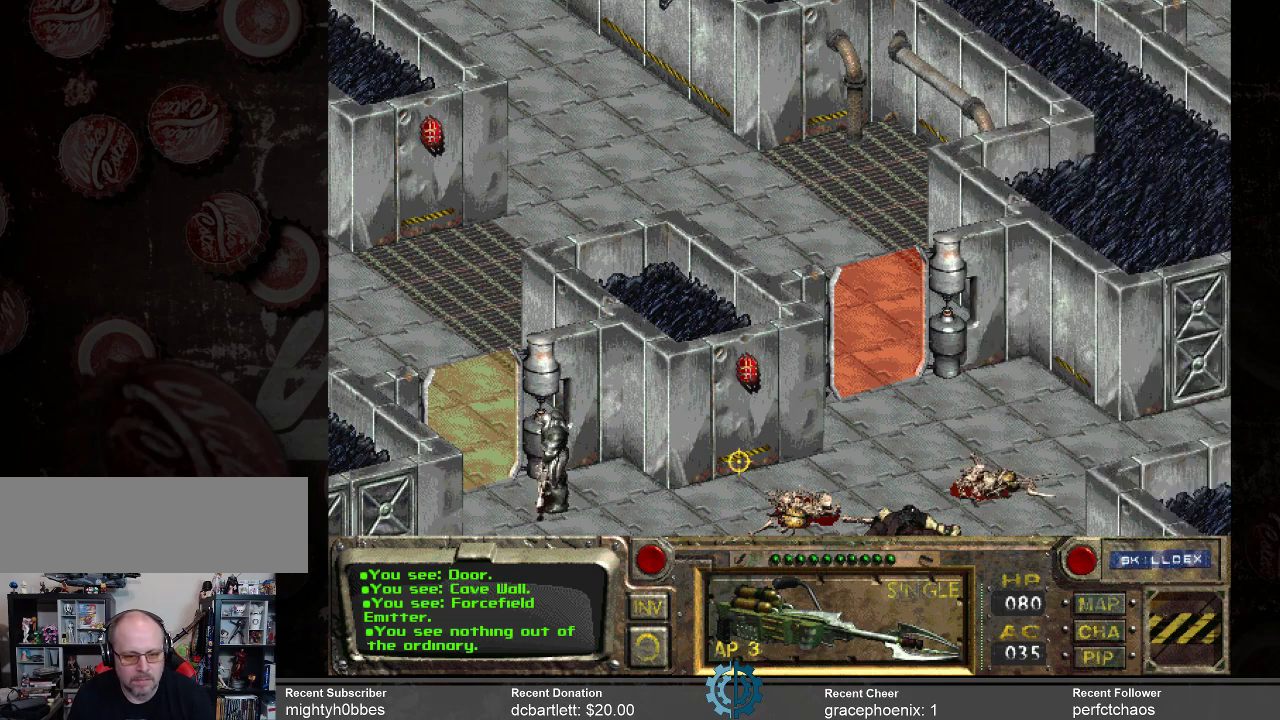
{"keys": [], "mouse": [], "events": []}
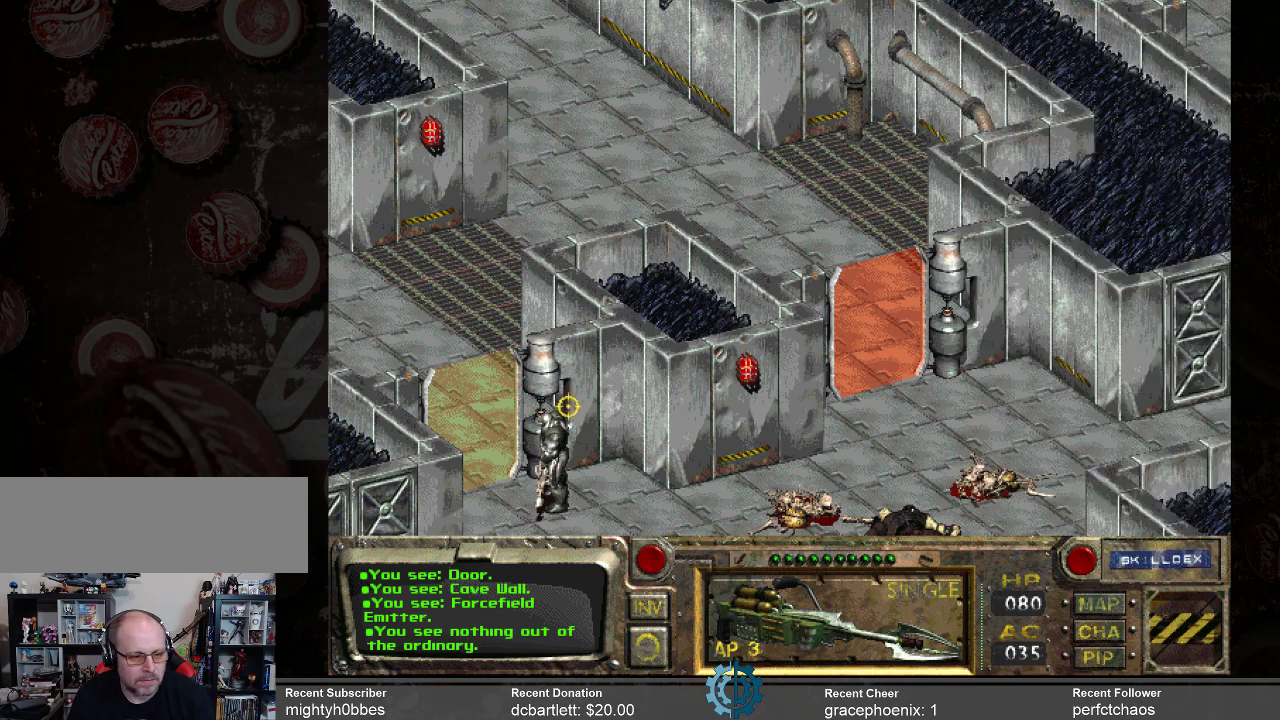
{"keys": [], "mouse": [], "events": []}
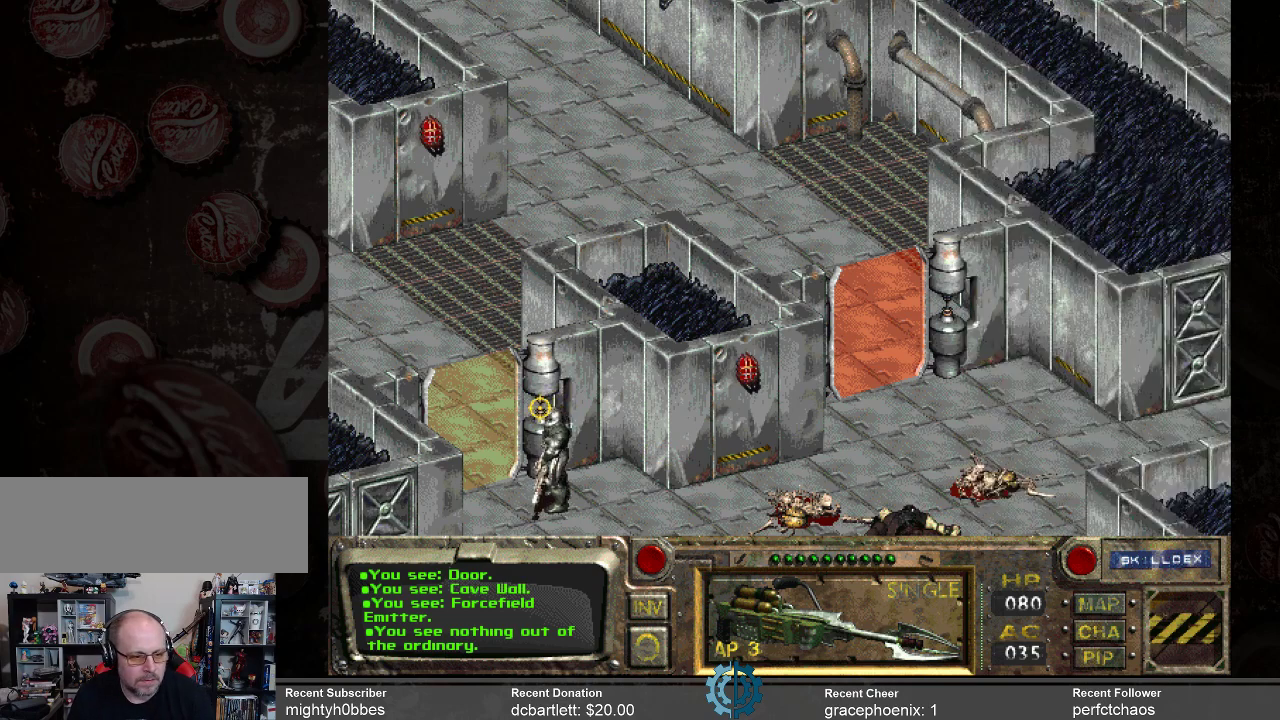
{"keys": [], "mouse": ["left"], "events": [[467, "mouse_left", "down"]]}
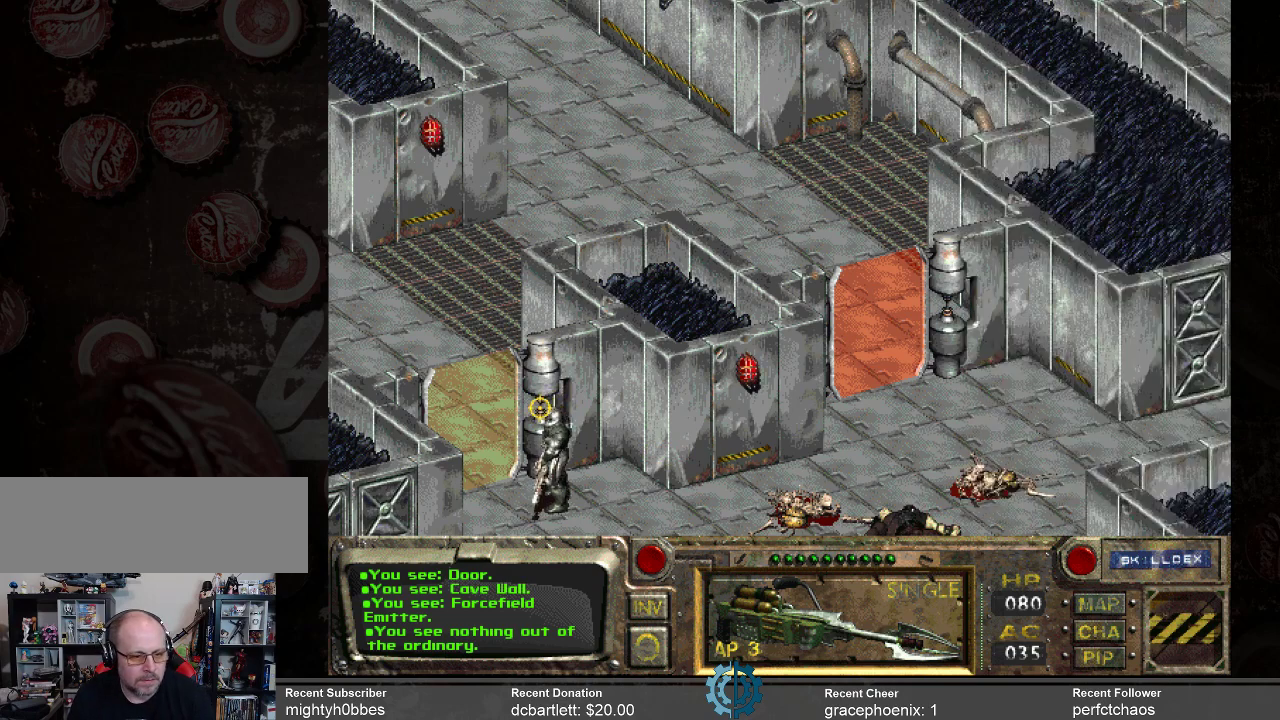
{"keys": [], "mouse": [], "events": [[33, "mouse_left", "up"]]}
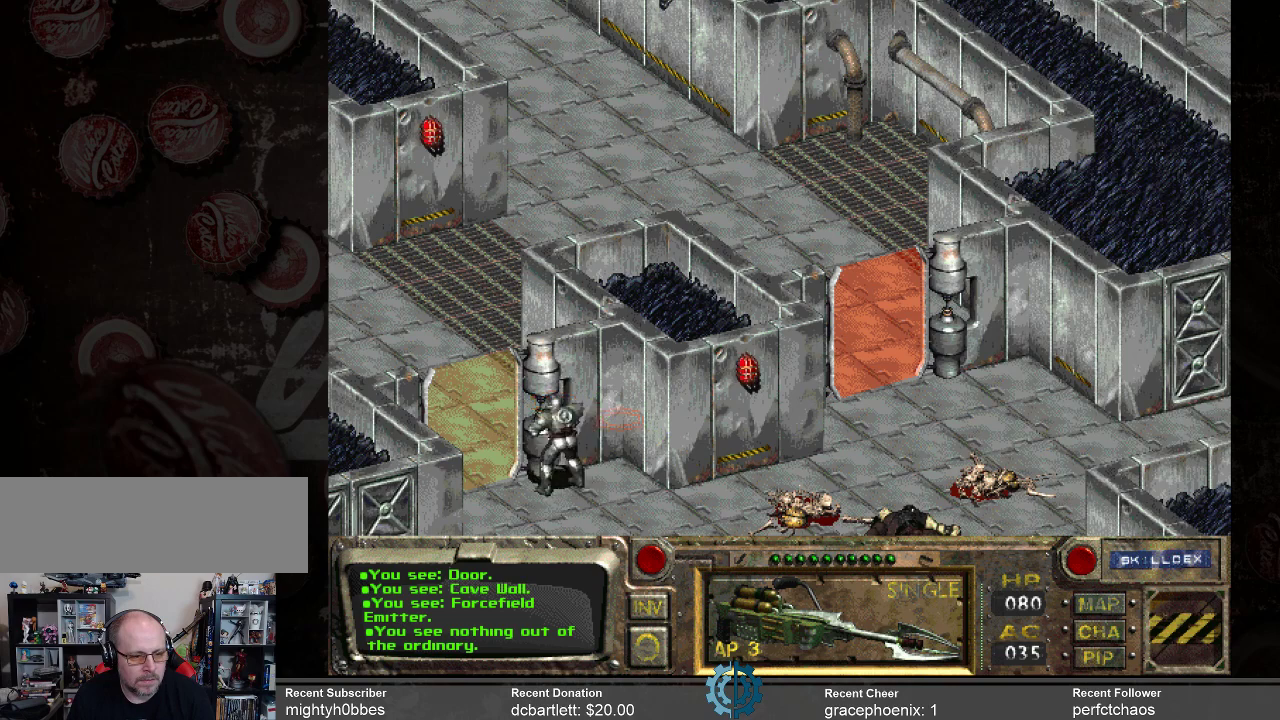
{"keys": [], "mouse": [], "events": []}
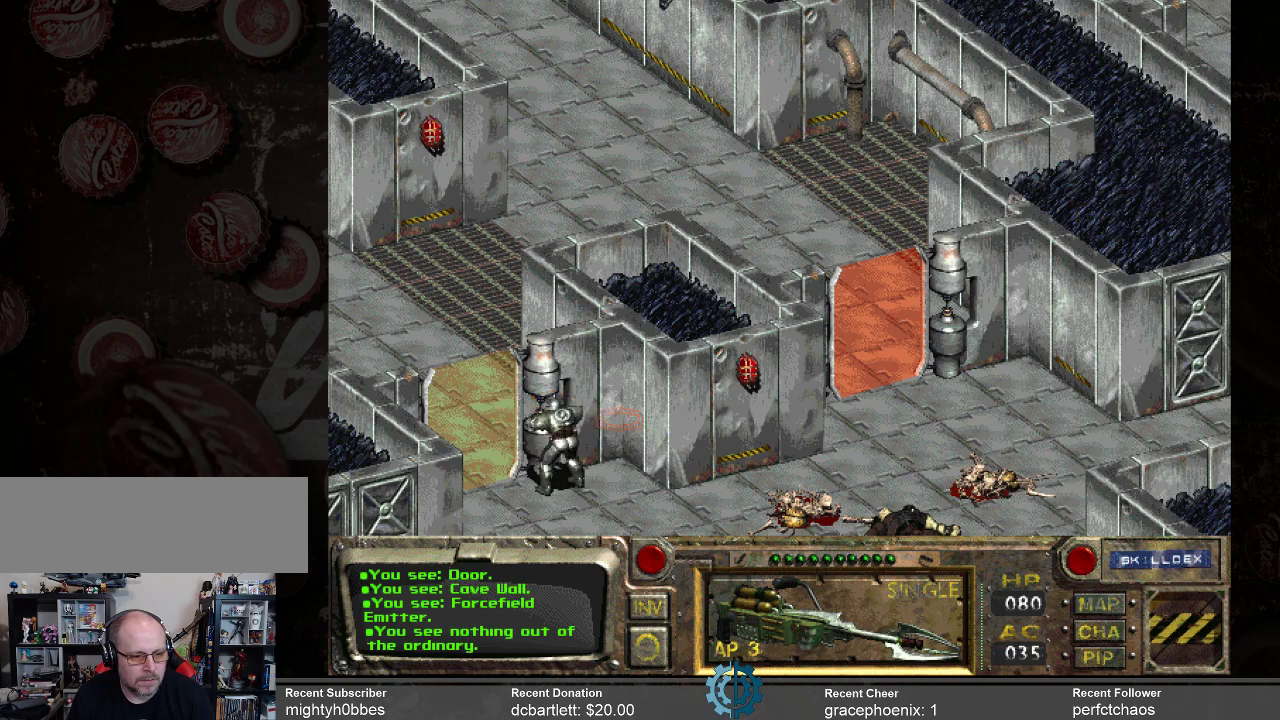
{"keys": [], "mouse": [], "events": []}
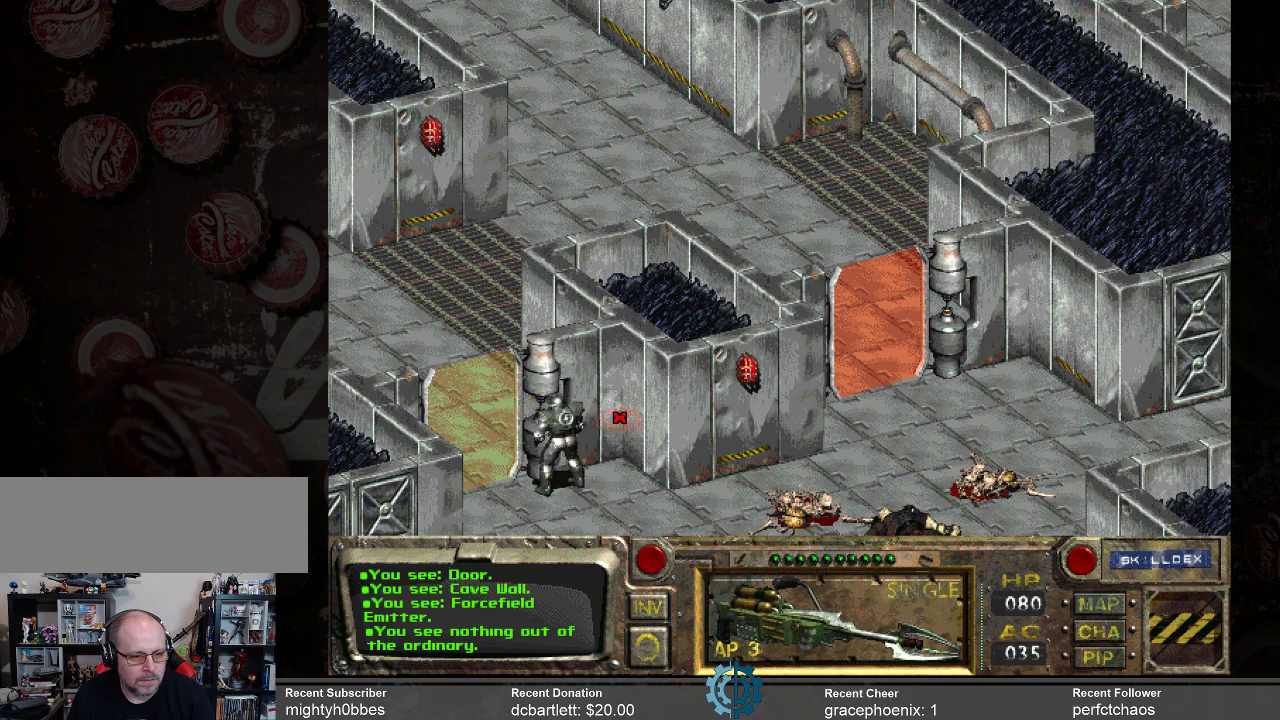
{"keys": [], "mouse": [], "events": []}
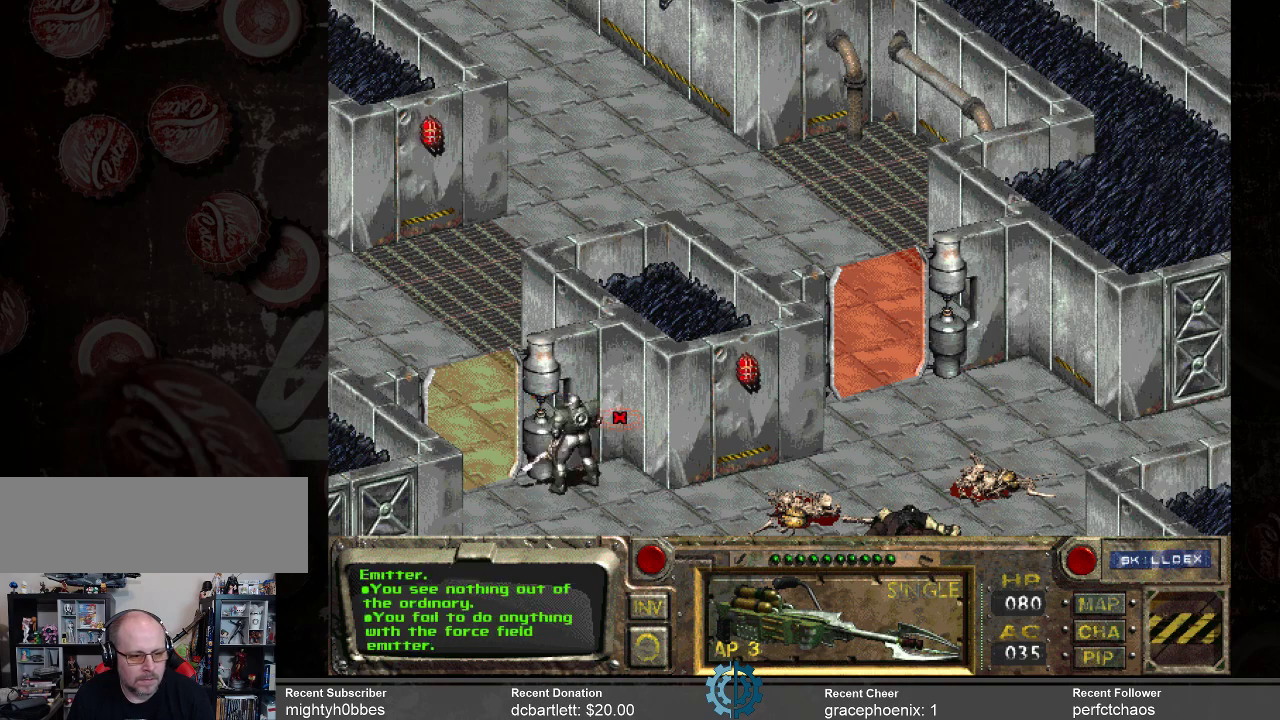
{"keys": [], "mouse": [], "events": []}
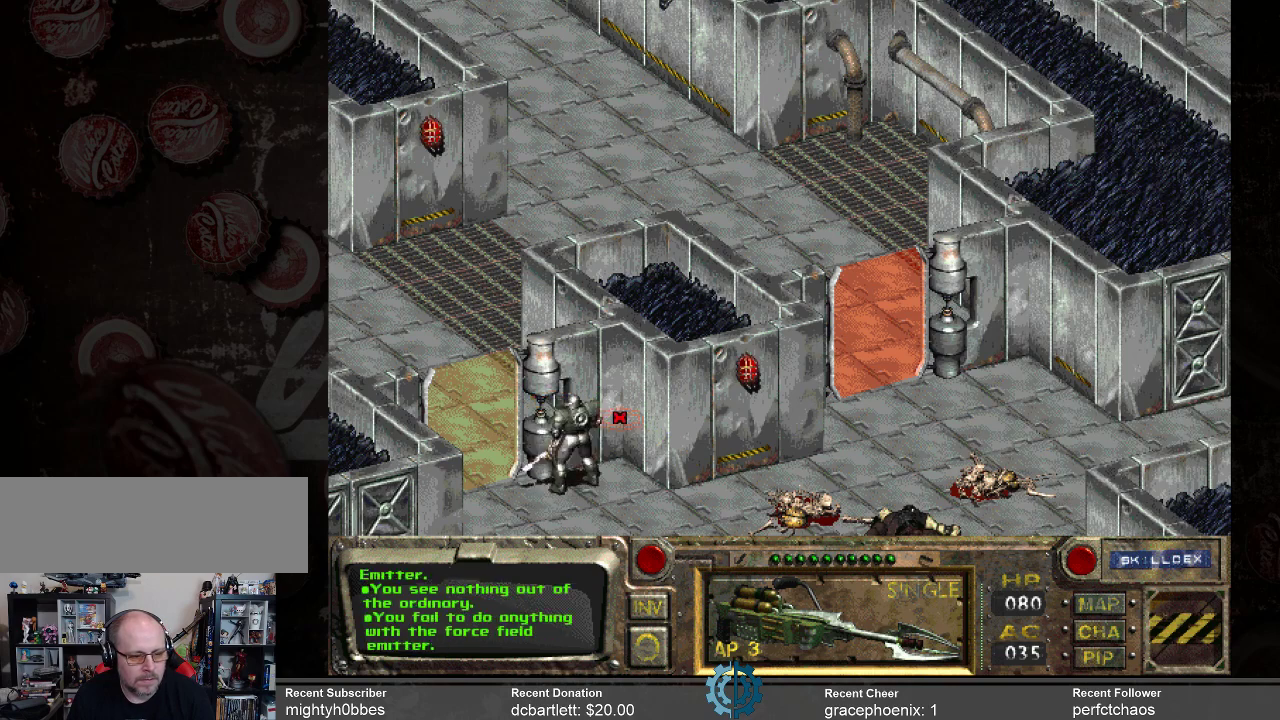
{"keys": [], "mouse": [], "events": []}
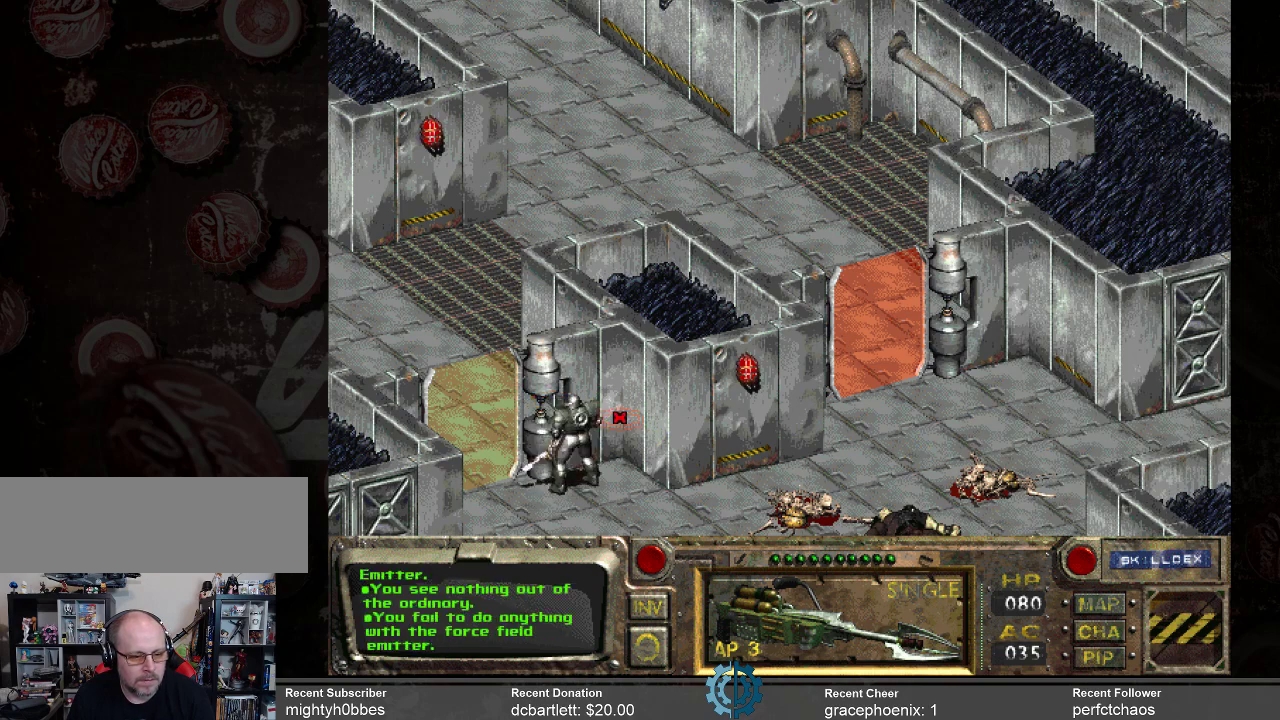
{"keys": [], "mouse": [], "events": []}
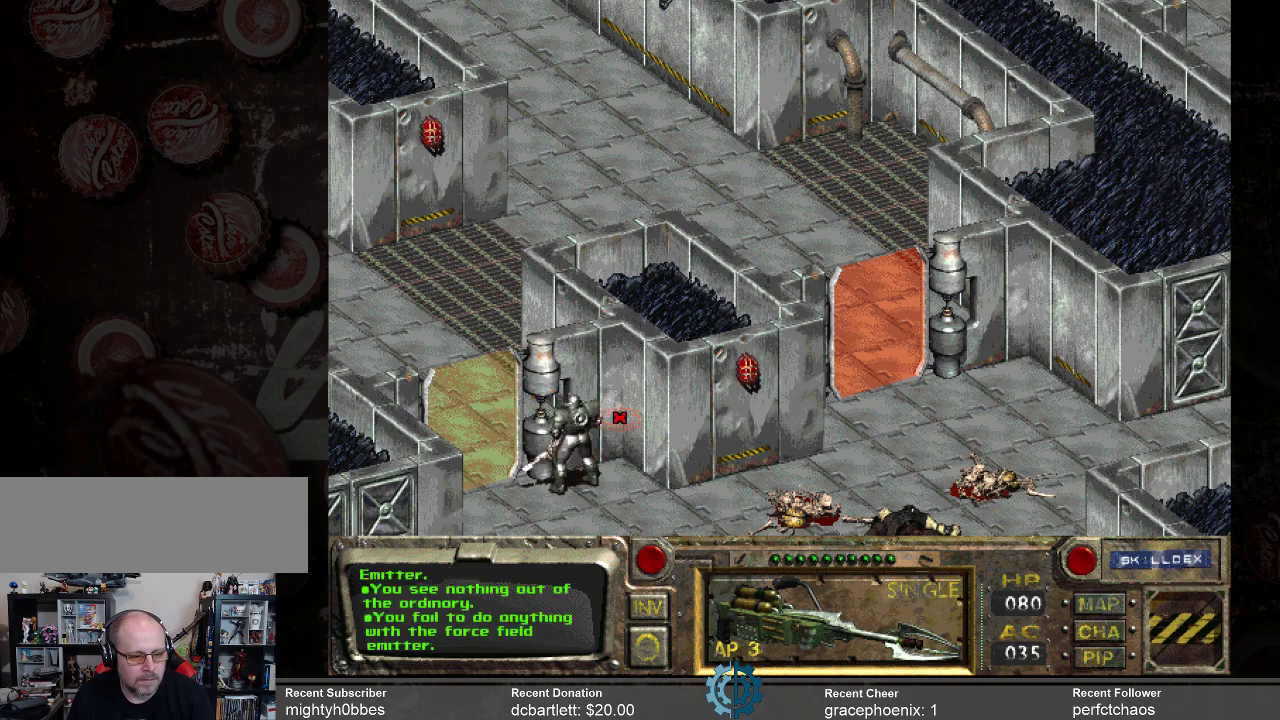
{"keys": [], "mouse": [], "events": []}
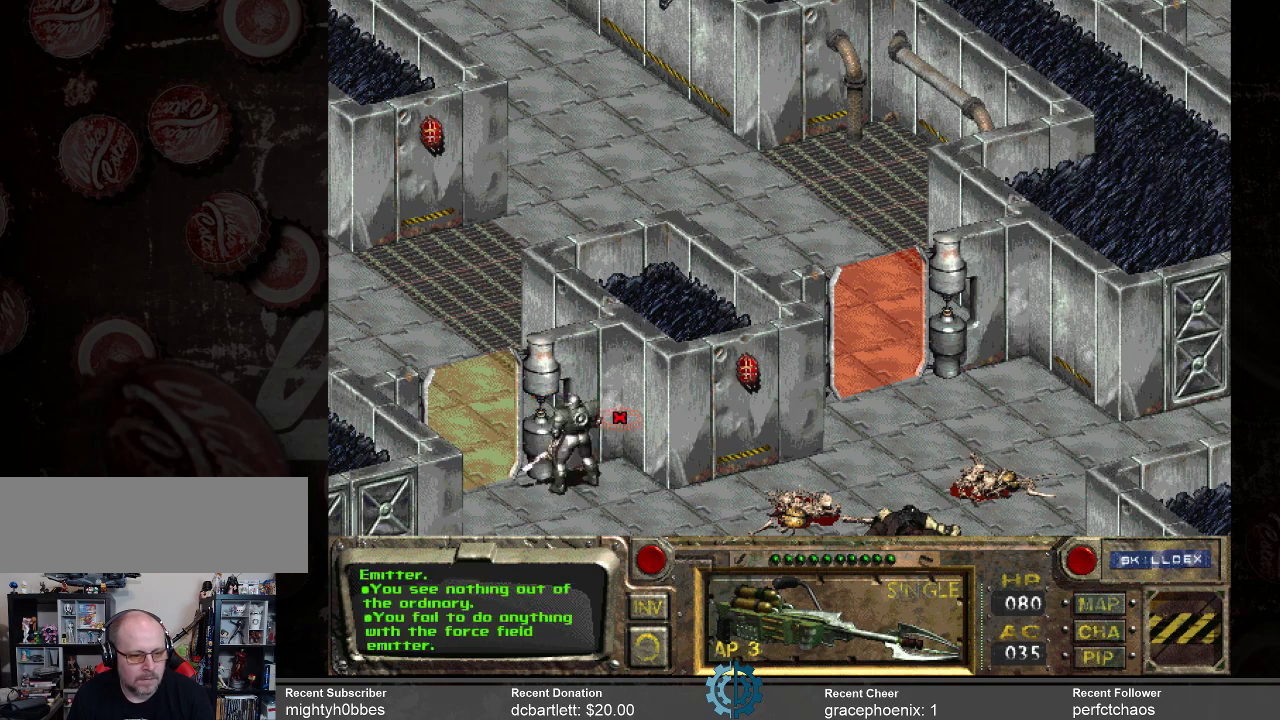
{"keys": [], "mouse": [], "events": []}
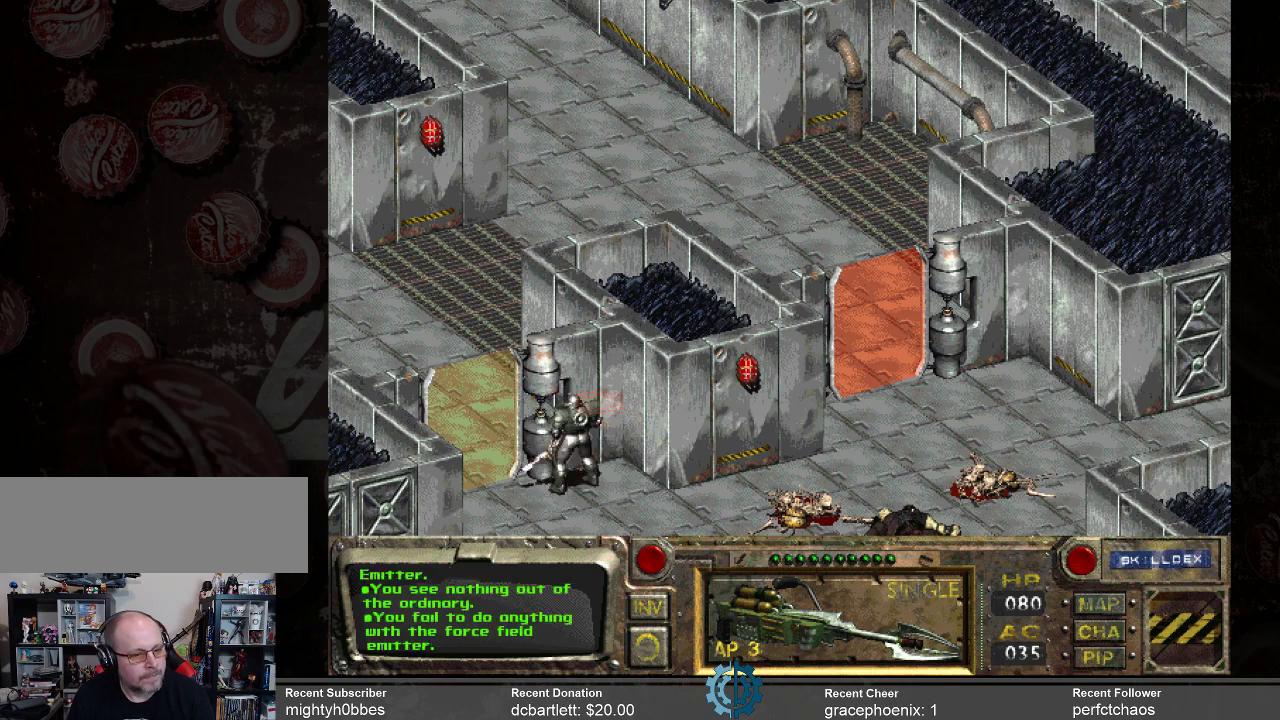
{"keys": [], "mouse": [], "events": []}
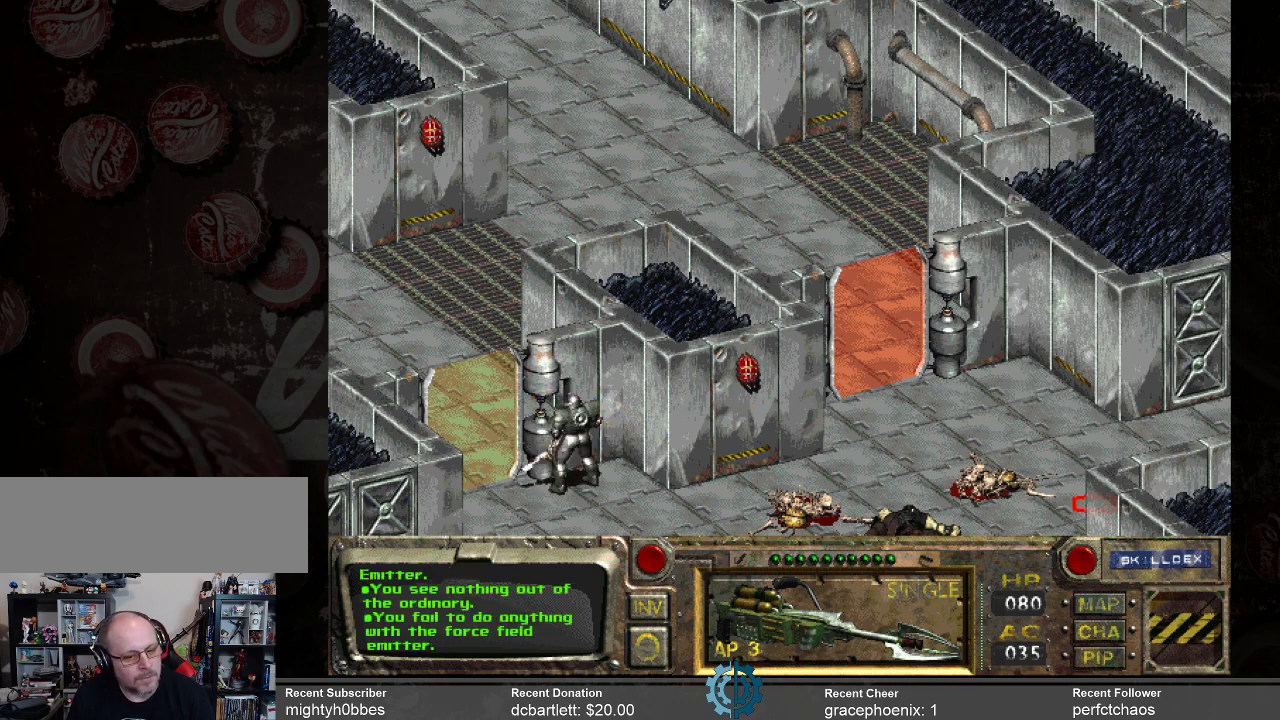
{"keys": [], "mouse": [], "events": []}
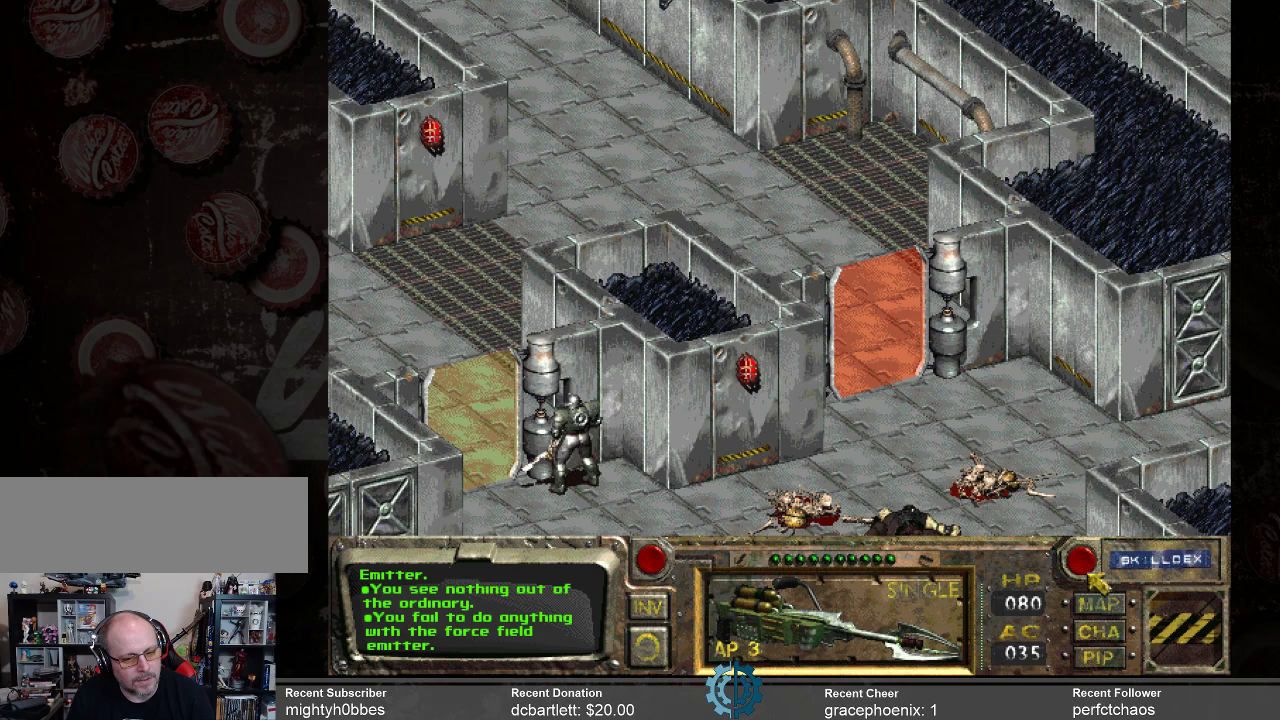
{"keys": [], "mouse": [], "events": [[267, "mouse_left", "down"], [367, "mouse_left", "up"]]}
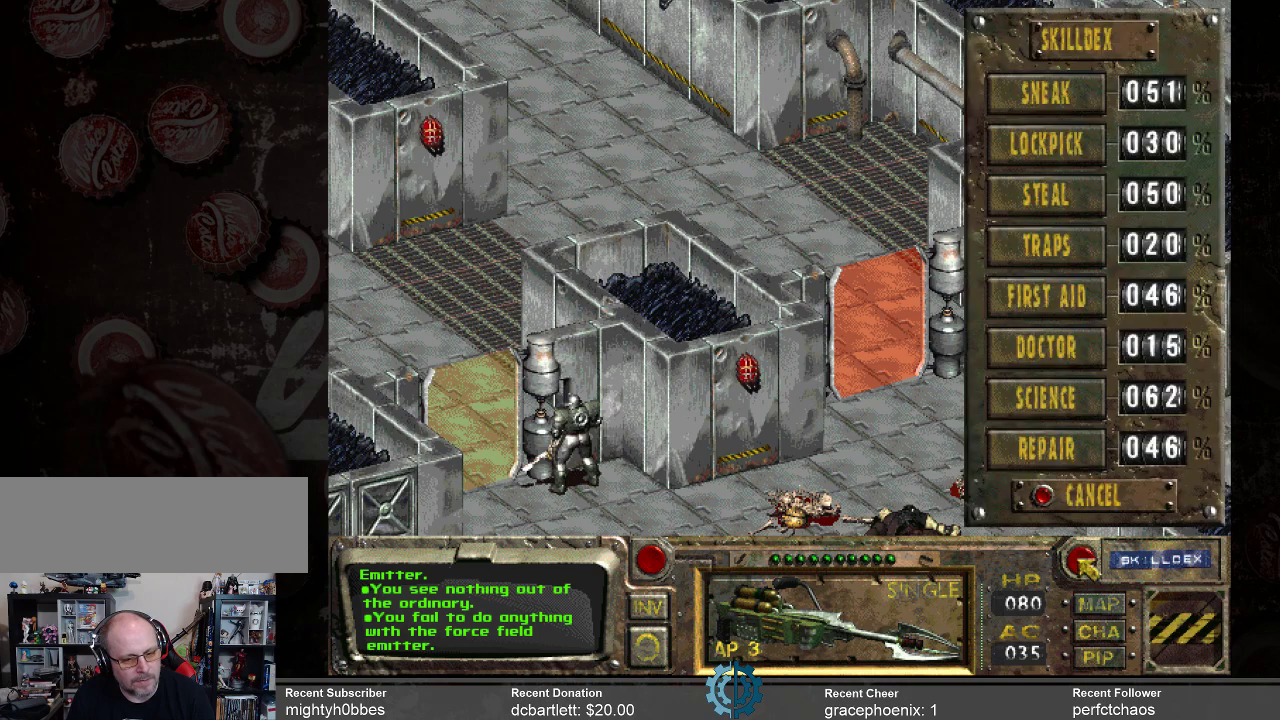
{"keys": [], "mouse": [], "events": []}
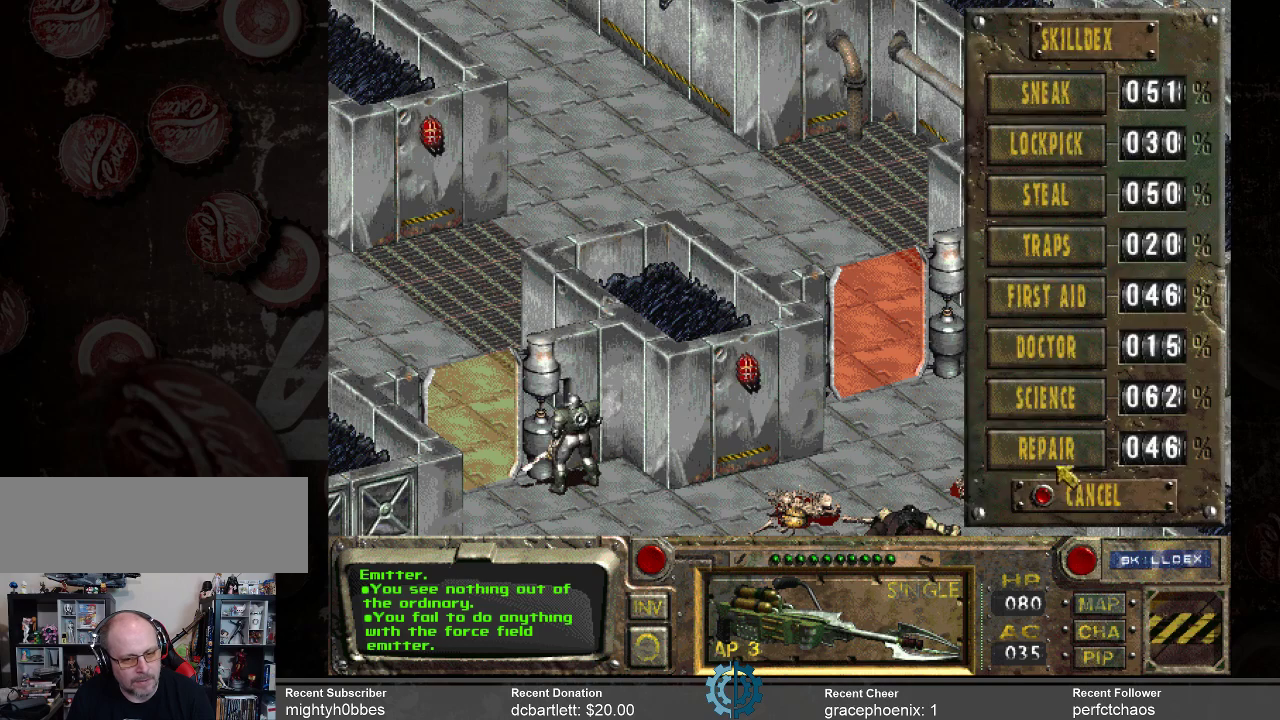
{"keys": [], "mouse": [], "events": [[200, "mouse_left", "down"], [300, "mouse_left", "up"]]}
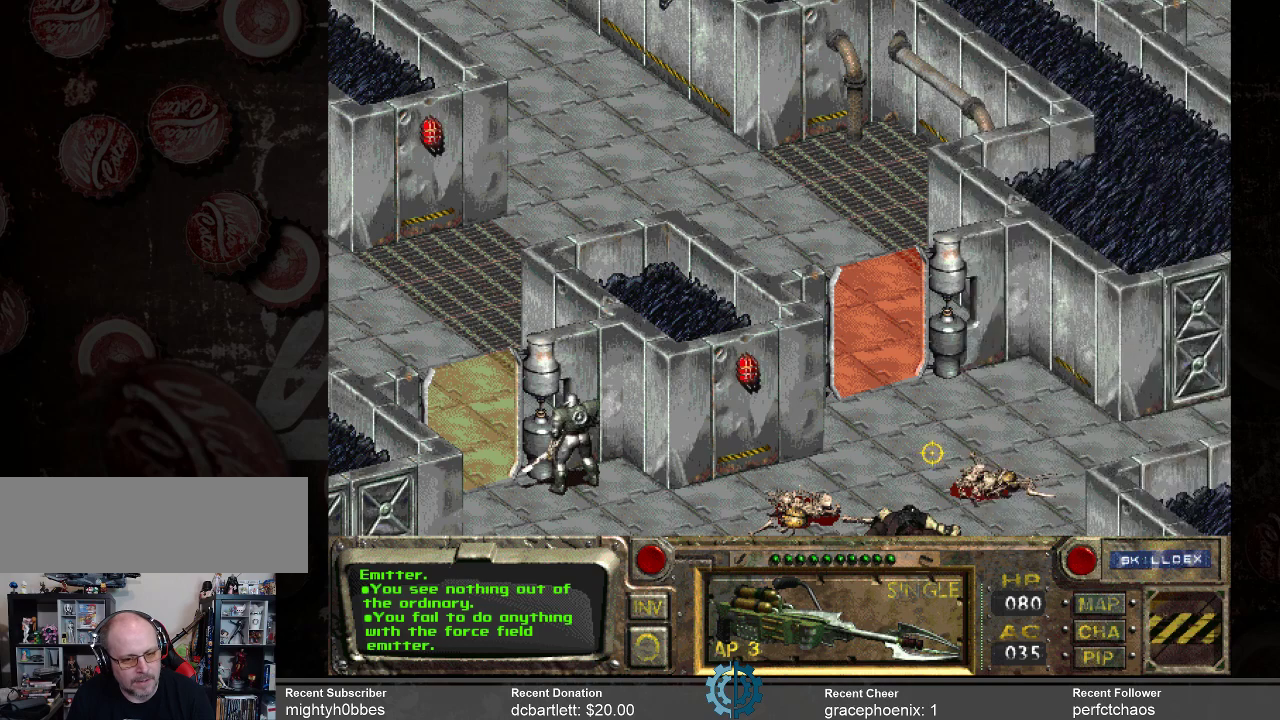
{"keys": [], "mouse": [], "events": []}
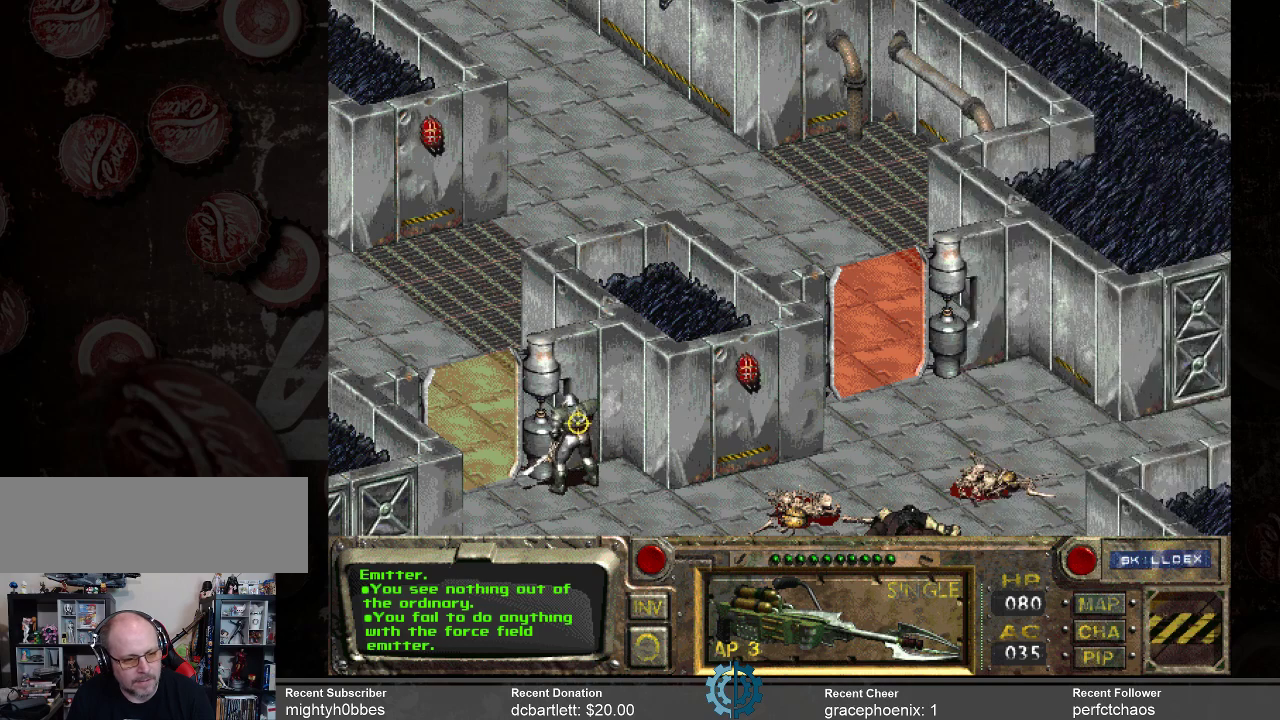
{"keys": [], "mouse": [], "events": []}
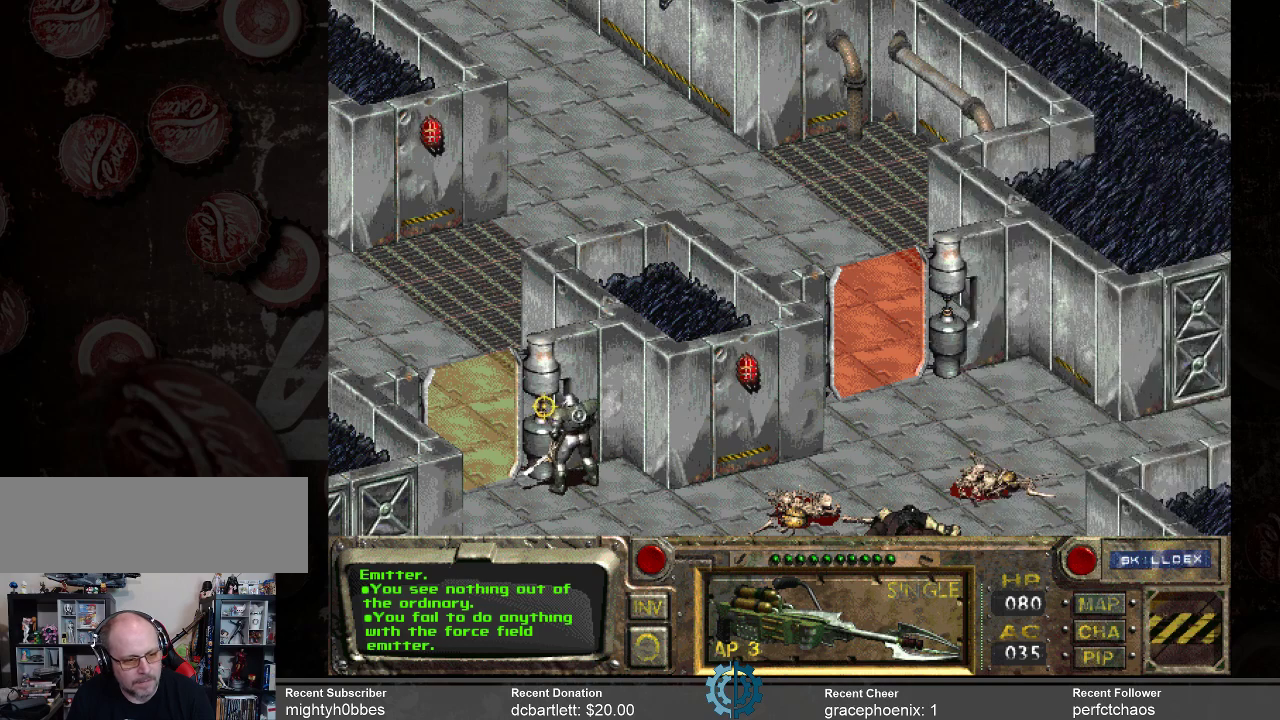
{"keys": [], "mouse": [], "events": []}
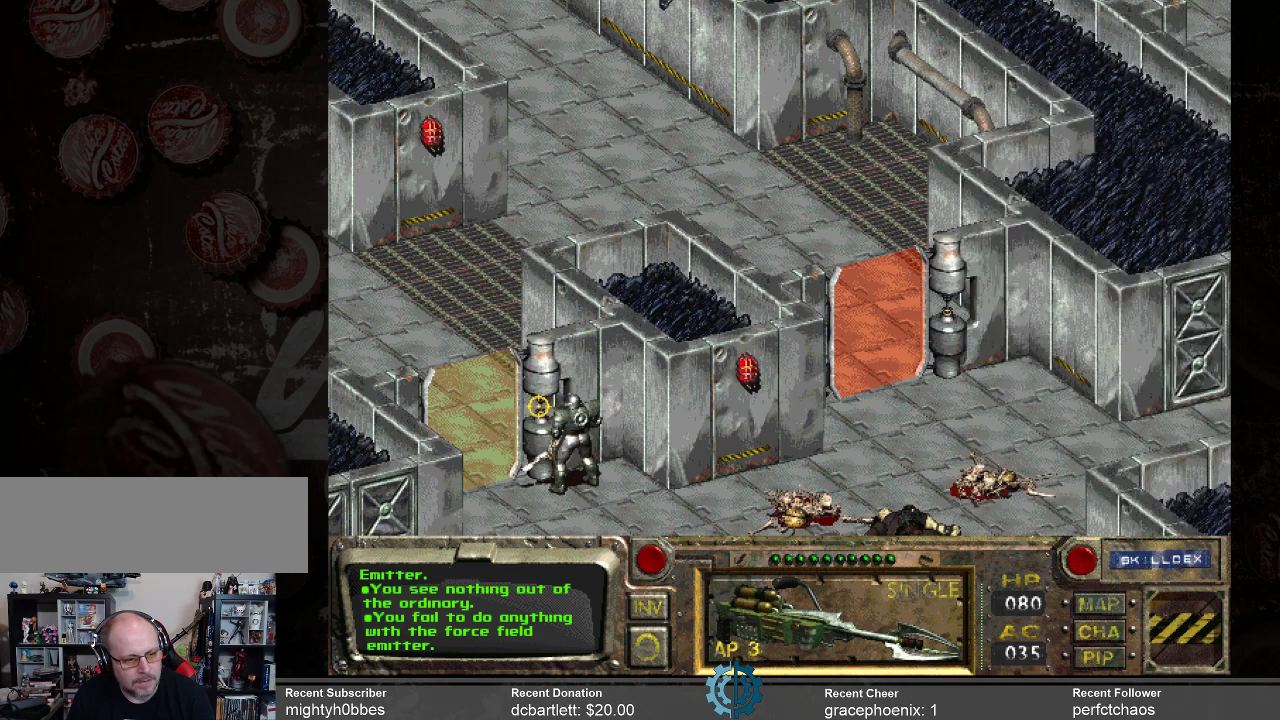
{"keys": [], "mouse": [], "events": []}
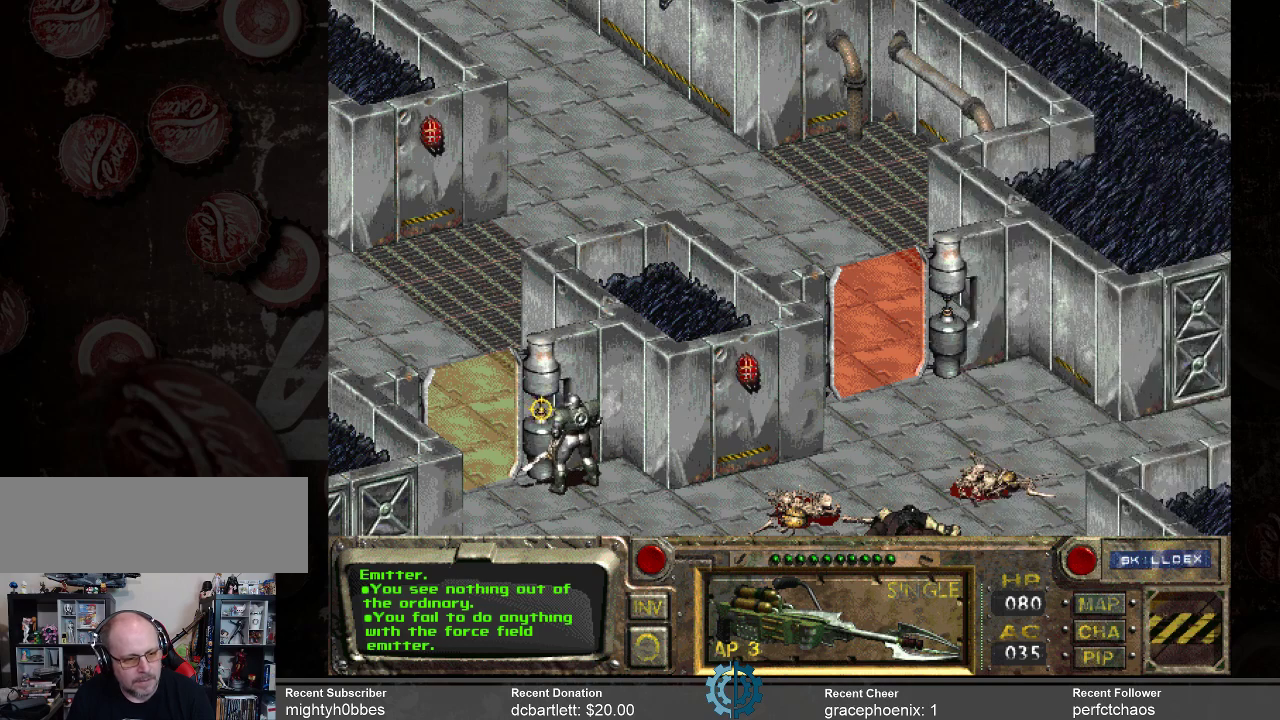
{"keys": [], "mouse": [], "events": [[100, "mouse_left", "down"], [167, "mouse_left", "up"]]}
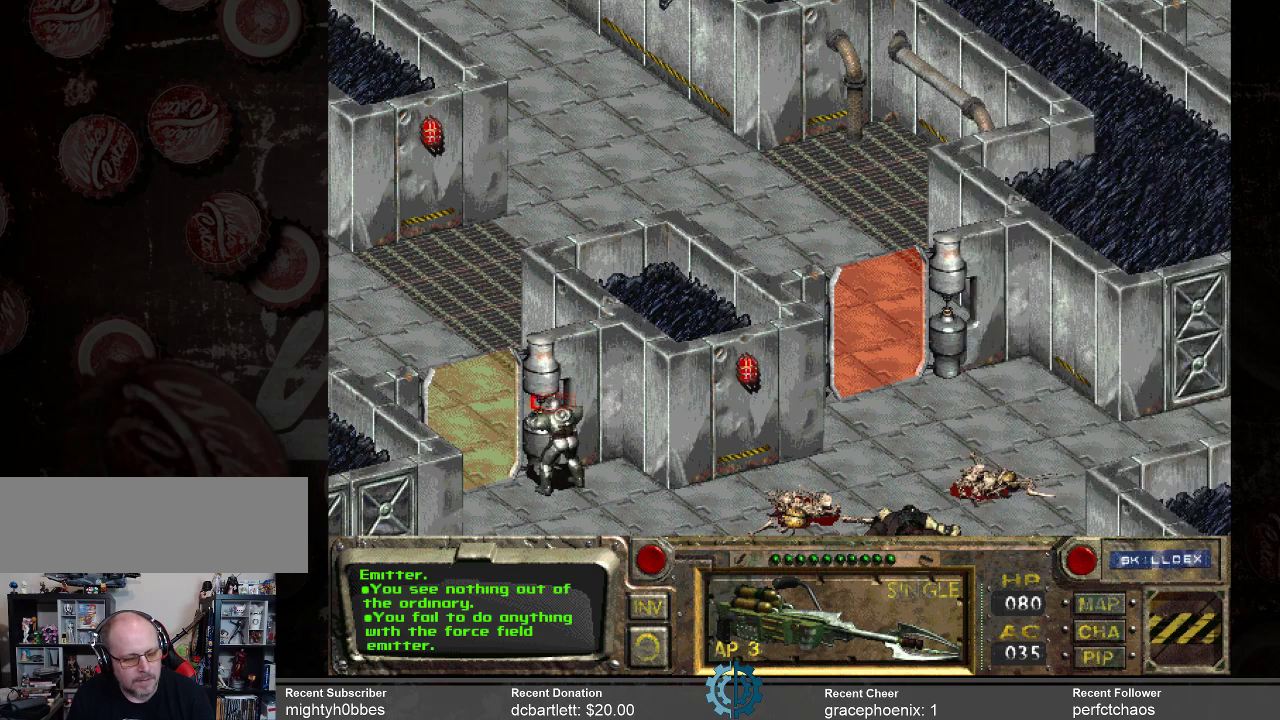
{"keys": [], "mouse": [], "events": []}
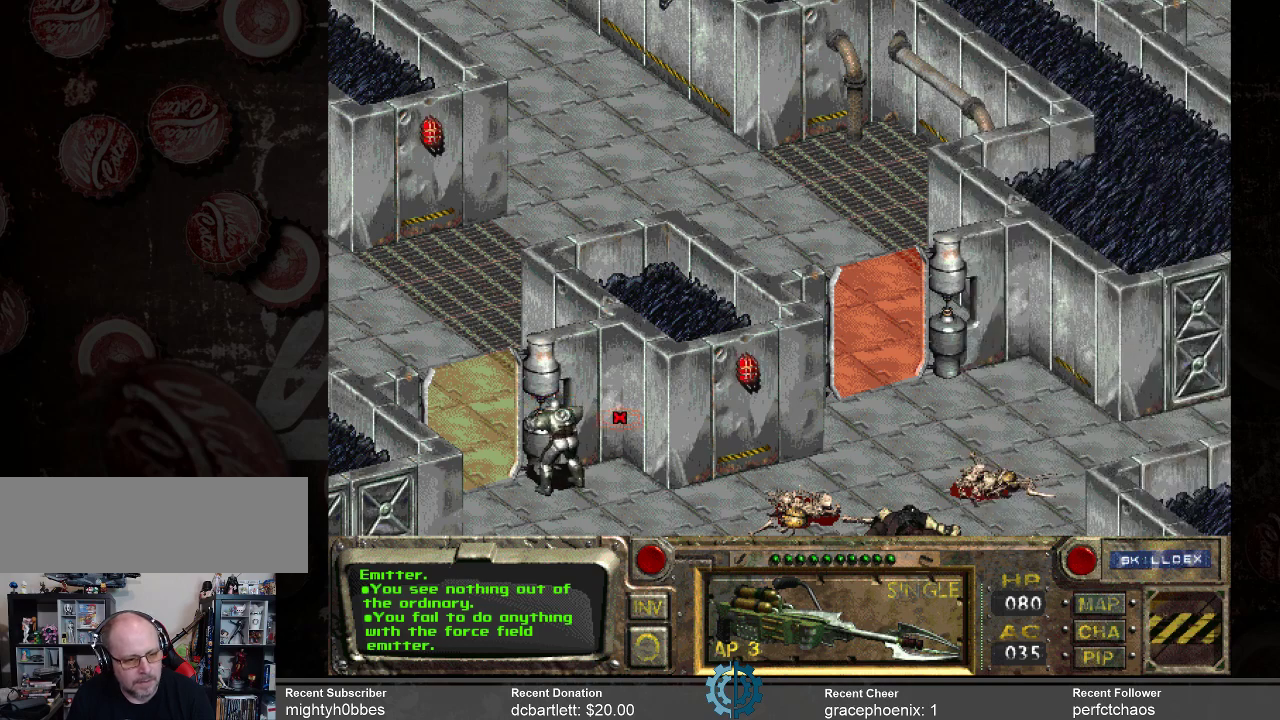
{"keys": [], "mouse": [], "events": []}
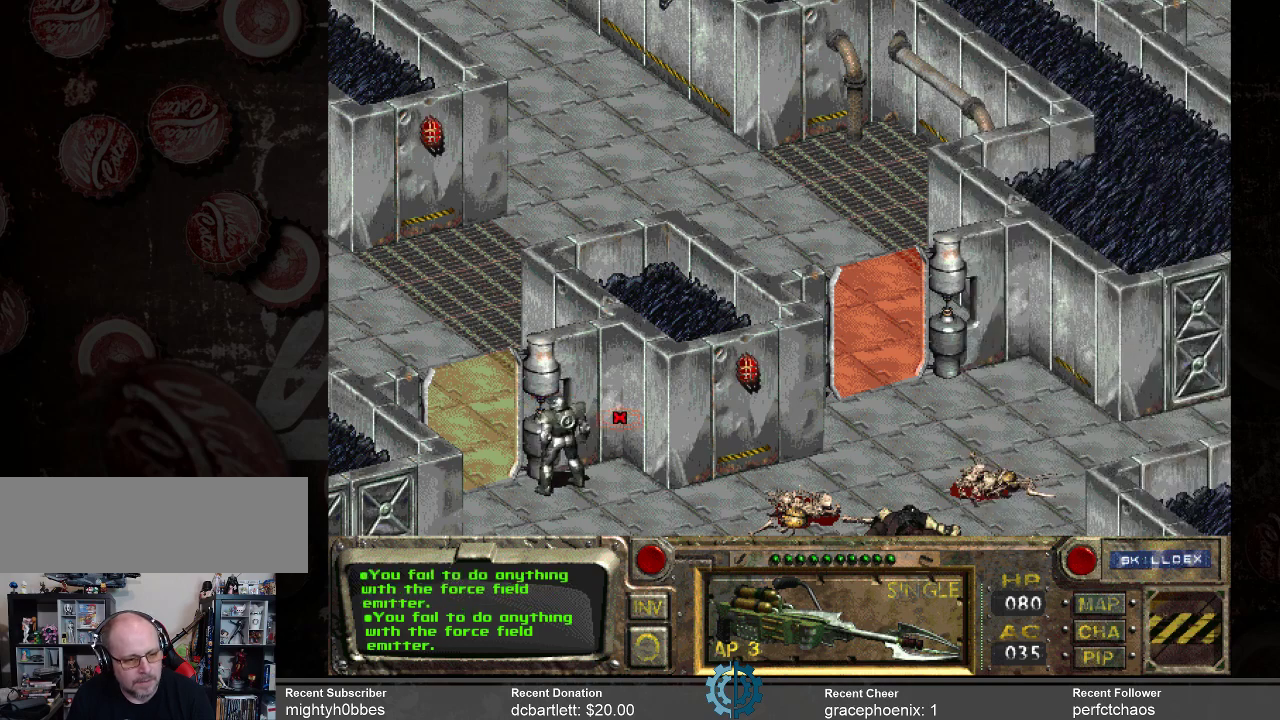
{"keys": [], "mouse": [], "events": []}
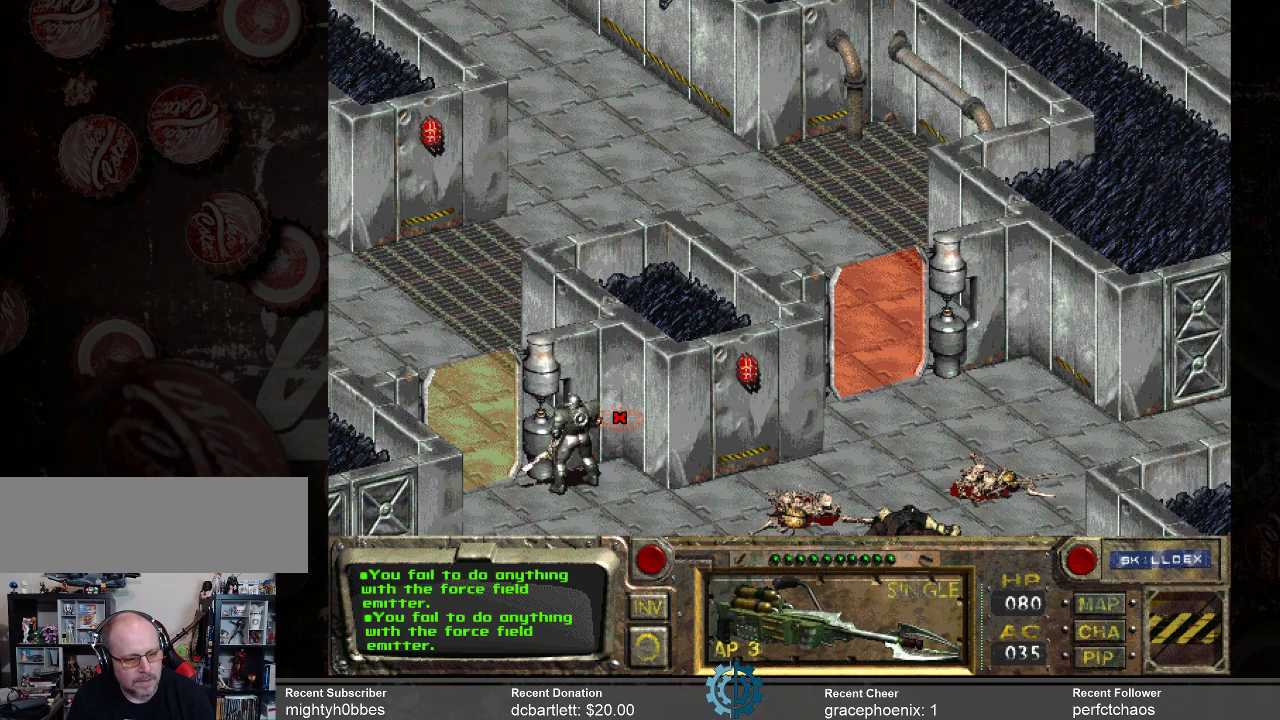
{"keys": [], "mouse": [], "events": []}
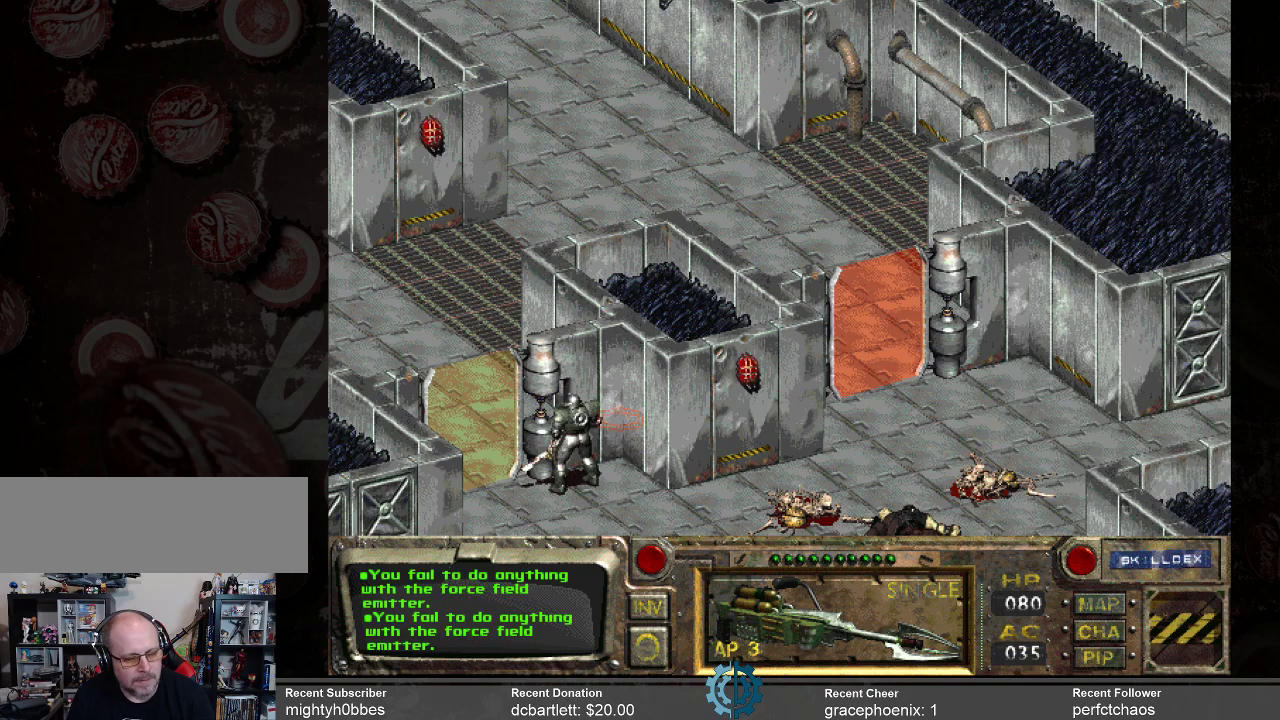
{"keys": [], "mouse": [], "events": []}
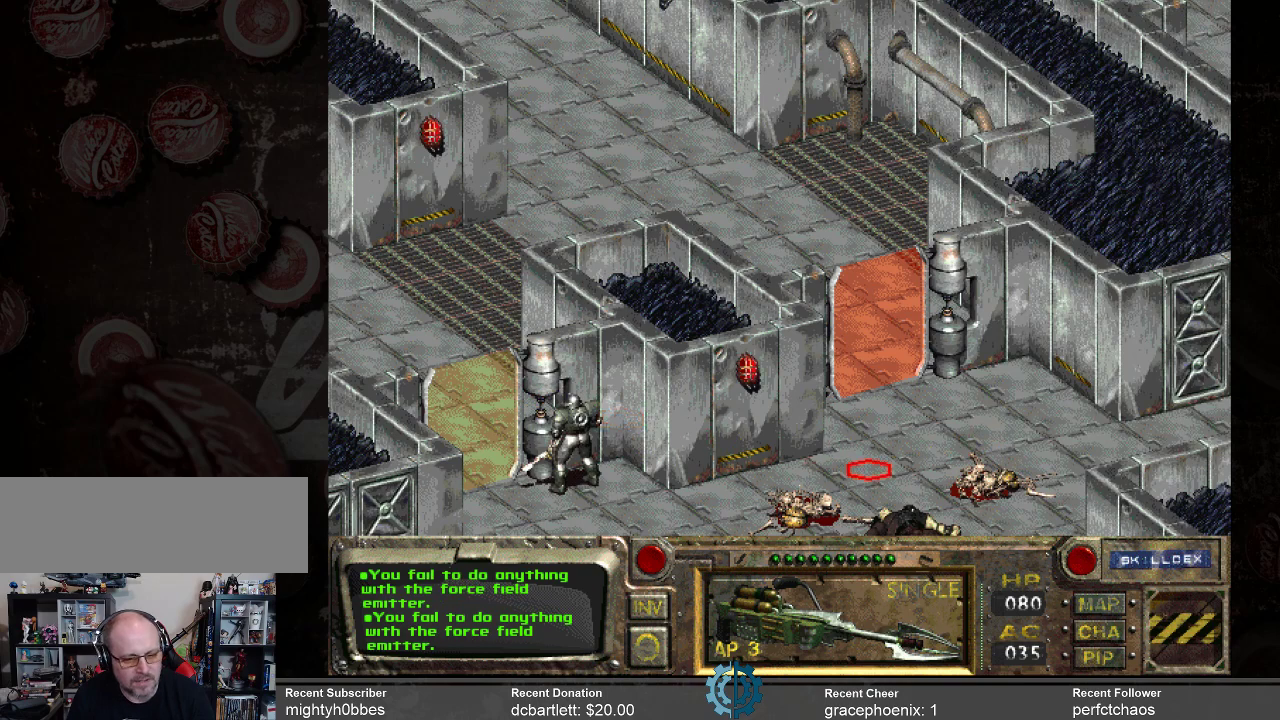
{"keys": [], "mouse": [], "events": [[333, "mouse_right", "down"], [467, "mouse_right", "up"]]}